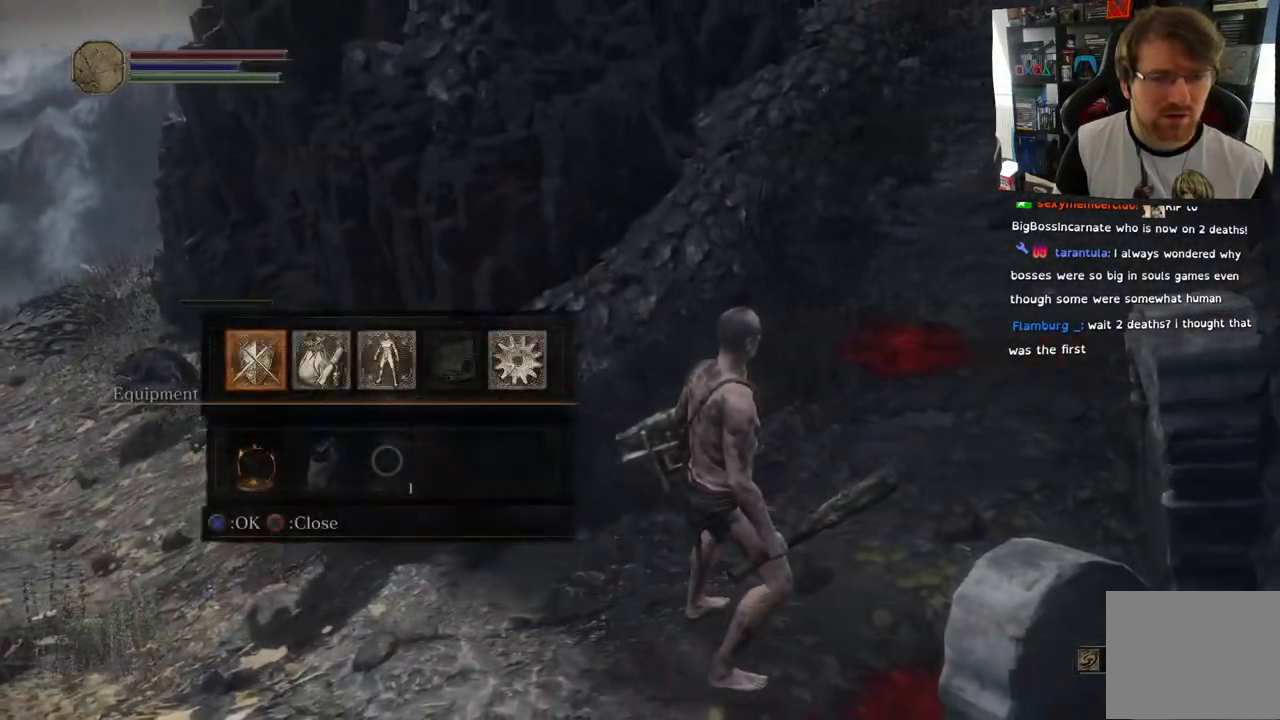
Gameplay with a controller (PlayStation layout); each line is a JSON object with the inputs held at the frame after it. "events" lists button and stick changes between this image and that frame as [ms after this image, input, new state], when the widget could be followed in between.
{"buttons": [], "left_stick": "center", "right_stick": "center", "events": [[250, "DPAD_RIGHT", "down"], [383, "DPAD_RIGHT", "up"]]}
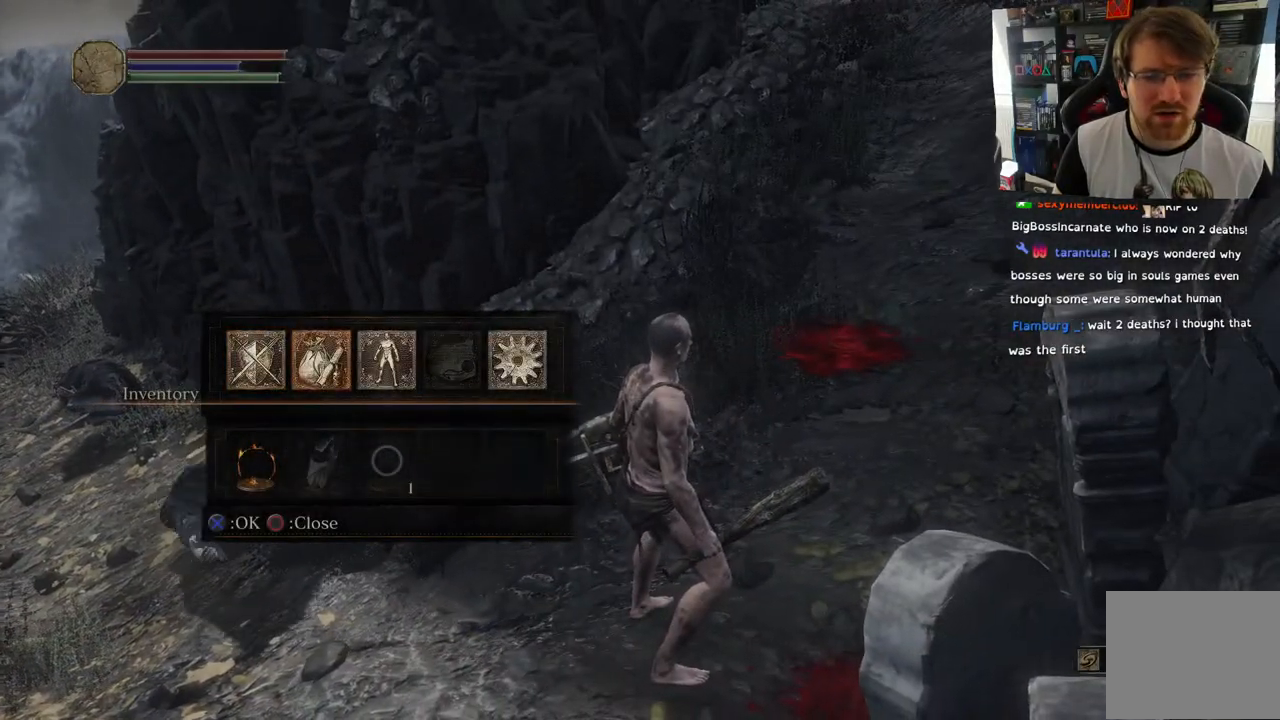
{"buttons": ["DPAD_UP"], "left_stick": "center", "right_stick": "center", "events": [[117, "DPAD_DOWN", "down"], [267, "DPAD_DOWN", "up"], [467, "DPAD_UP", "down"]]}
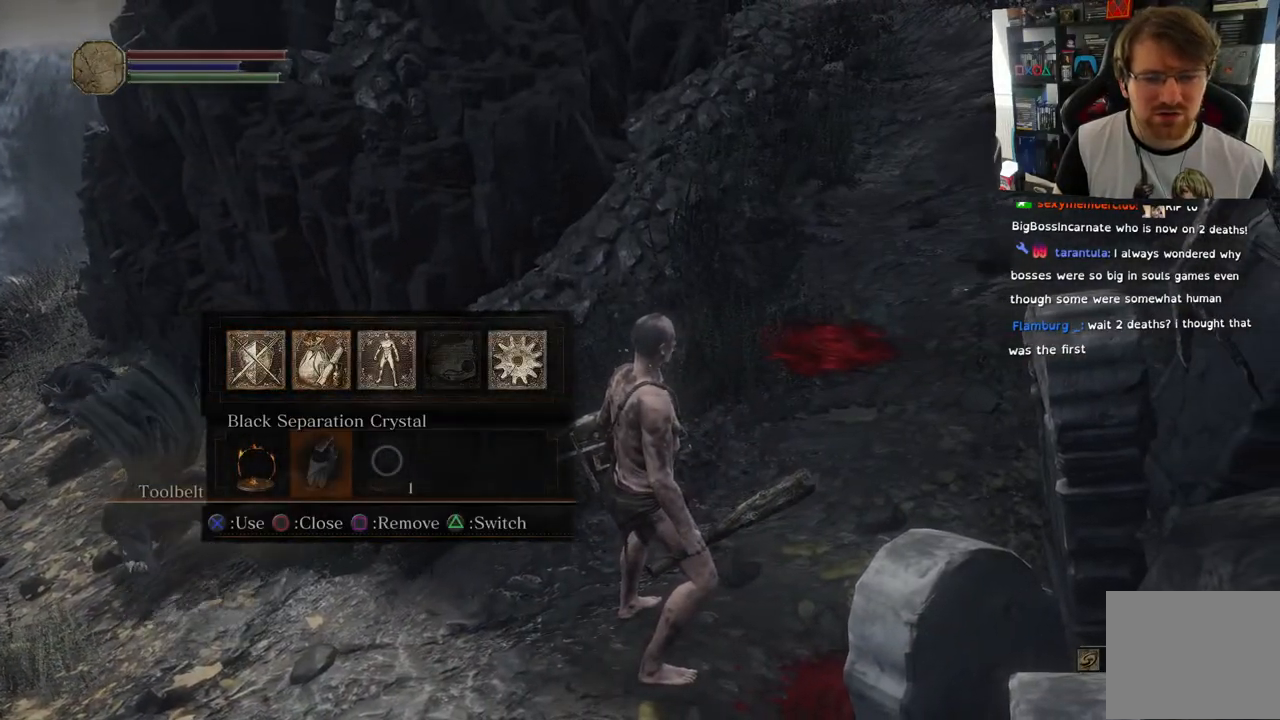
{"buttons": [], "left_stick": "center", "right_stick": "center", "events": [[133, "DPAD_UP", "up"], [367, "DPAD_LEFT", "down"], [500, "DPAD_LEFT", "up"]]}
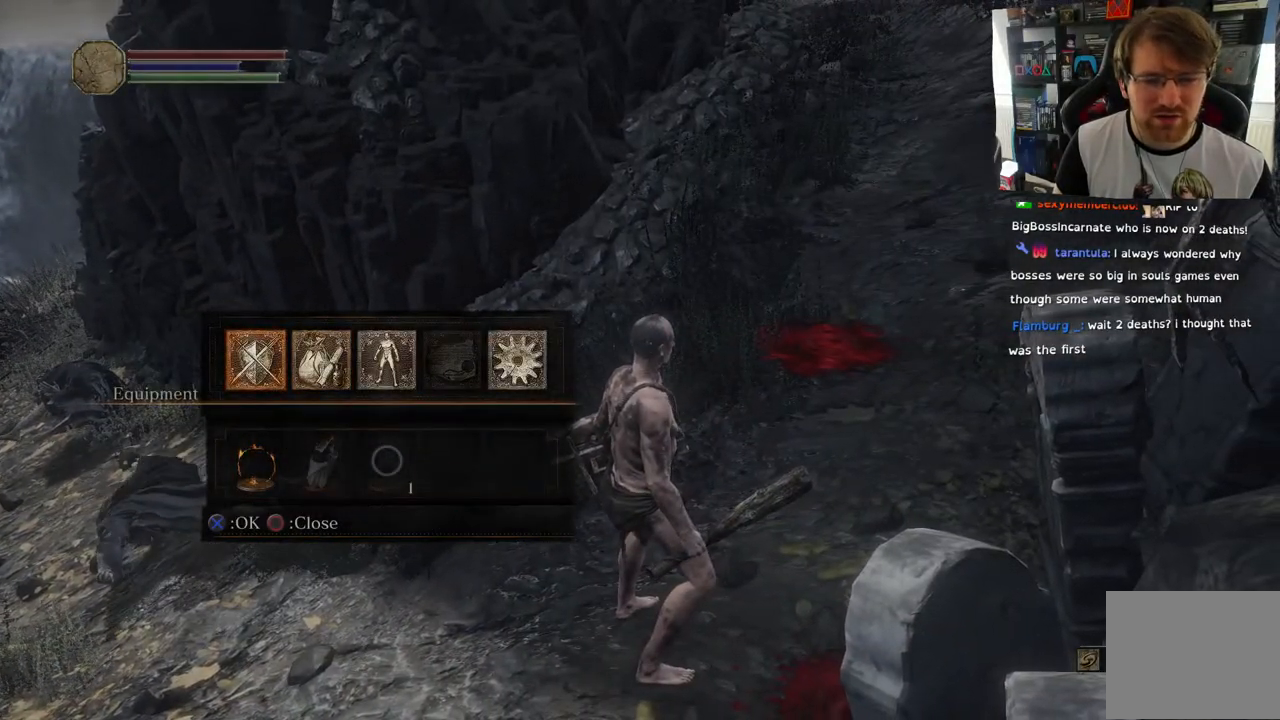
{"buttons": ["CROSS"], "left_stick": "center", "right_stick": "center", "events": [[433, "CROSS", "down"]]}
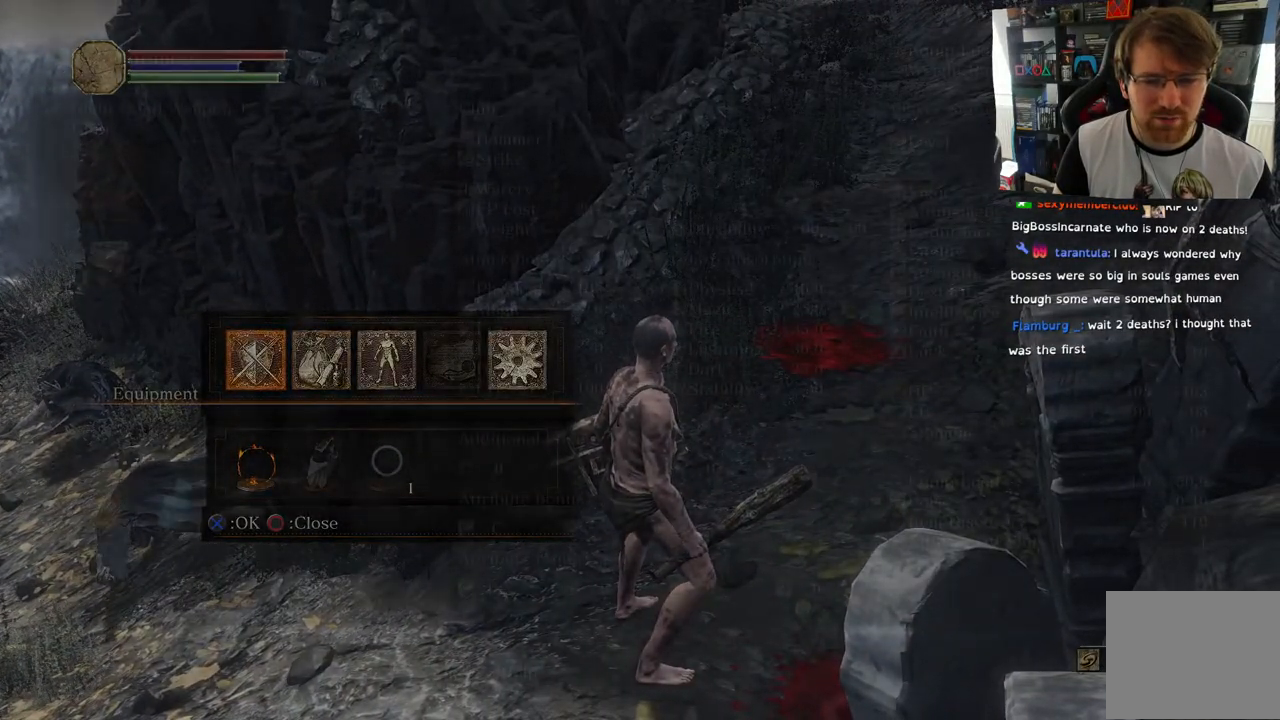
{"buttons": ["DPAD_RIGHT"], "left_stick": "center", "right_stick": "center", "events": [[33, "CROSS", "up"], [400, "DPAD_RIGHT", "down"]]}
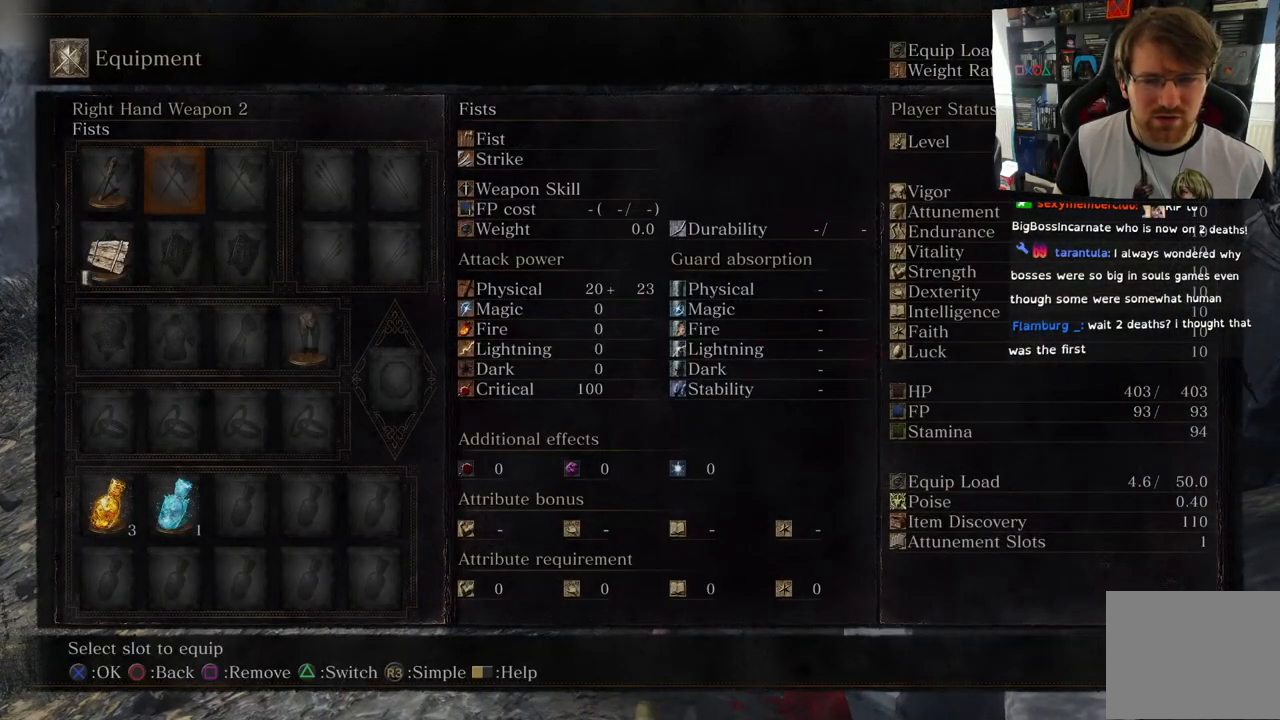
{"buttons": ["DPAD_LEFT"], "left_stick": "center", "right_stick": "center", "events": [[67, "DPAD_RIGHT", "up"], [483, "DPAD_LEFT", "down"]]}
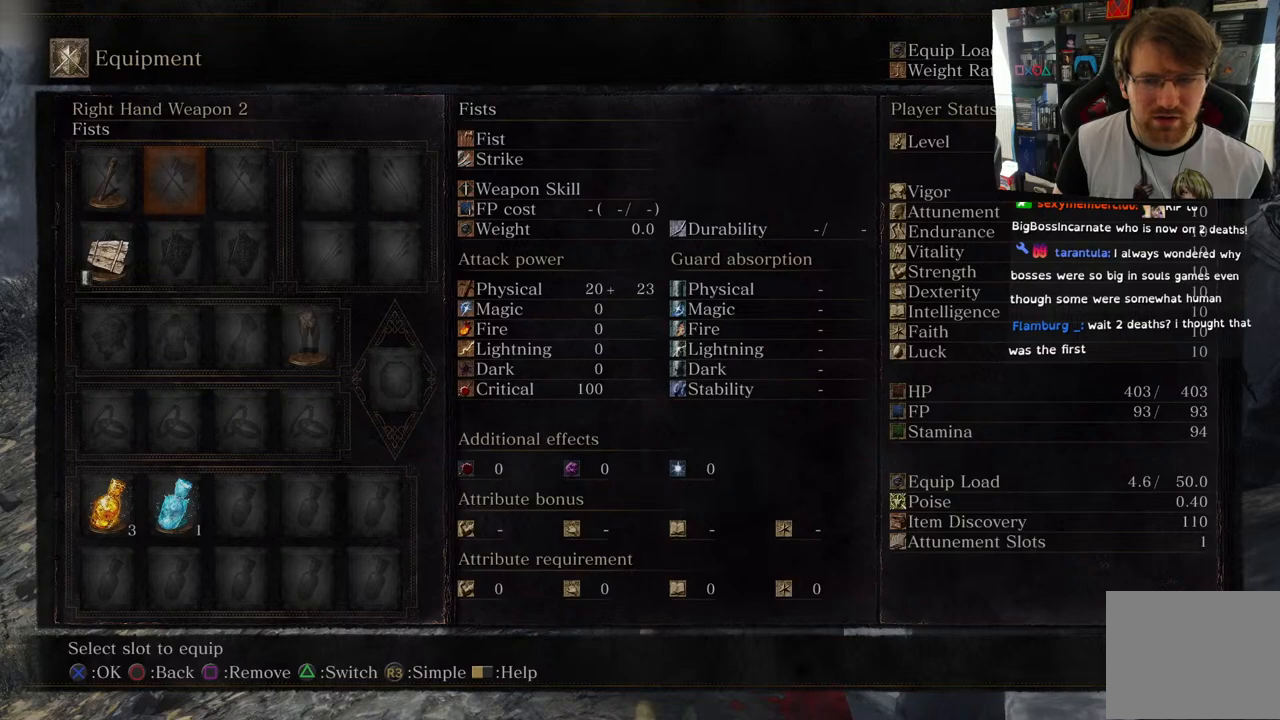
{"buttons": [], "left_stick": "center", "right_stick": "center", "events": [[117, "DPAD_LEFT", "up"], [150, "CROSS", "down"], [250, "CROSS", "up"]]}
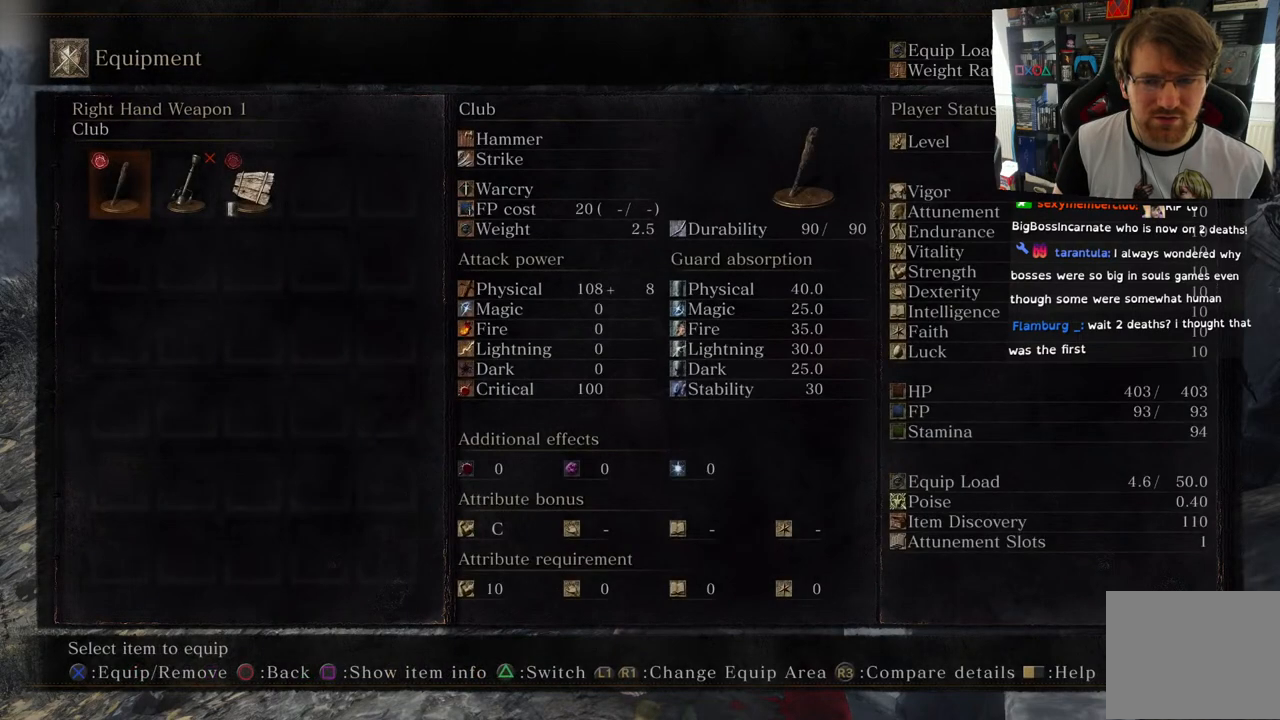
{"buttons": [], "left_stick": "center", "right_stick": "center", "events": []}
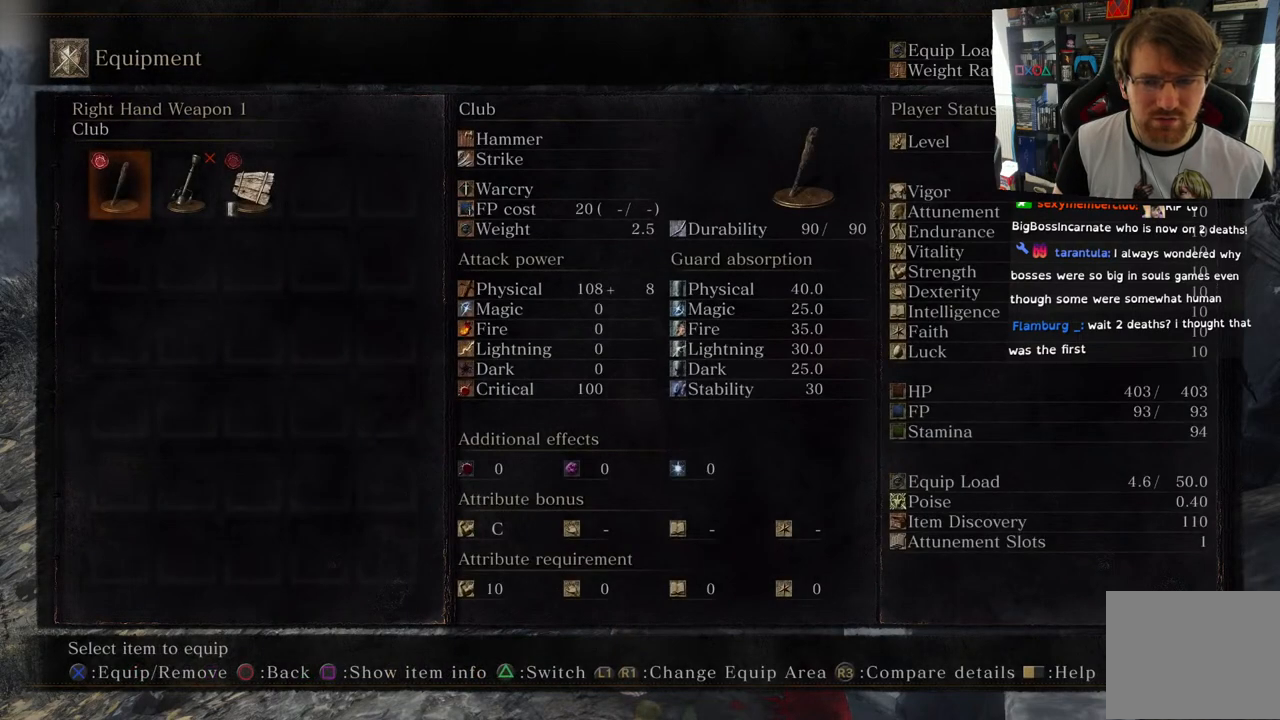
{"buttons": ["DPAD_RIGHT"], "left_stick": "center", "right_stick": "center", "events": [[250, "DPAD_RIGHT", "down"], [350, "DPAD_RIGHT", "up"], [467, "DPAD_RIGHT", "down"]]}
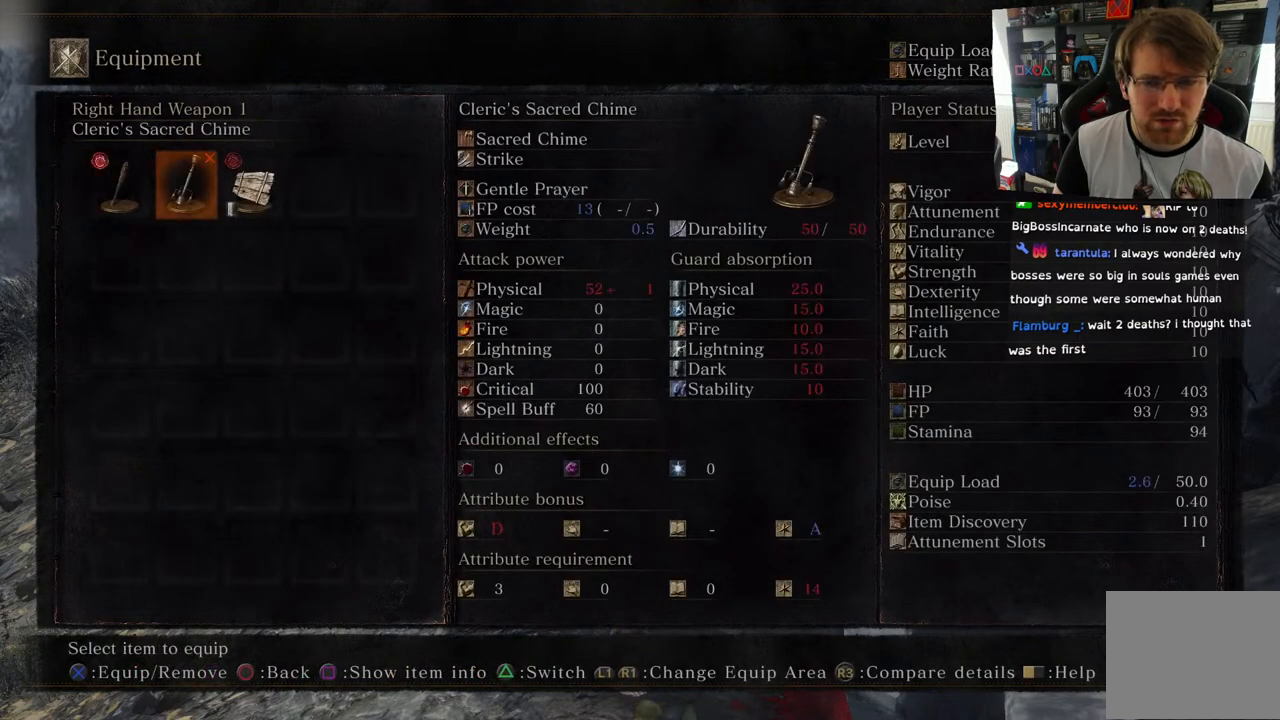
{"buttons": [], "left_stick": "center", "right_stick": "center", "events": [[117, "DPAD_RIGHT", "up"], [233, "CIRCLE", "down"], [333, "CIRCLE", "up"]]}
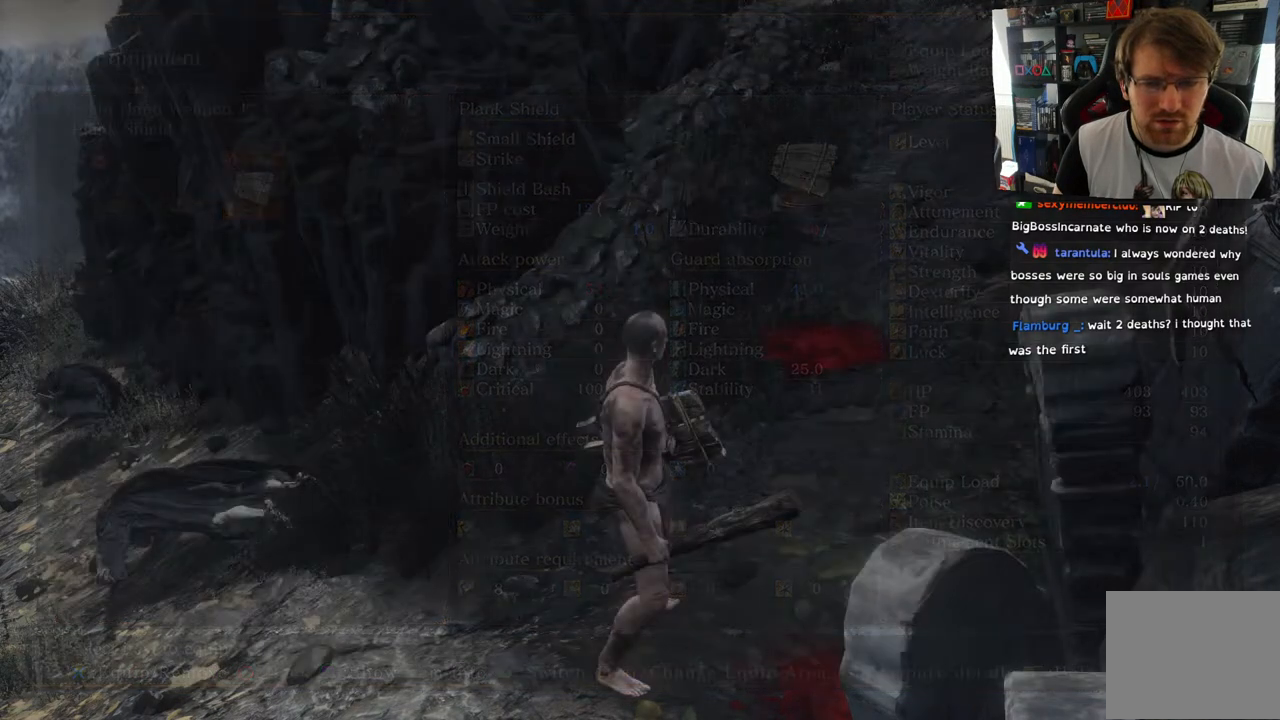
{"buttons": [], "left_stick": "center", "right_stick": "center", "events": []}
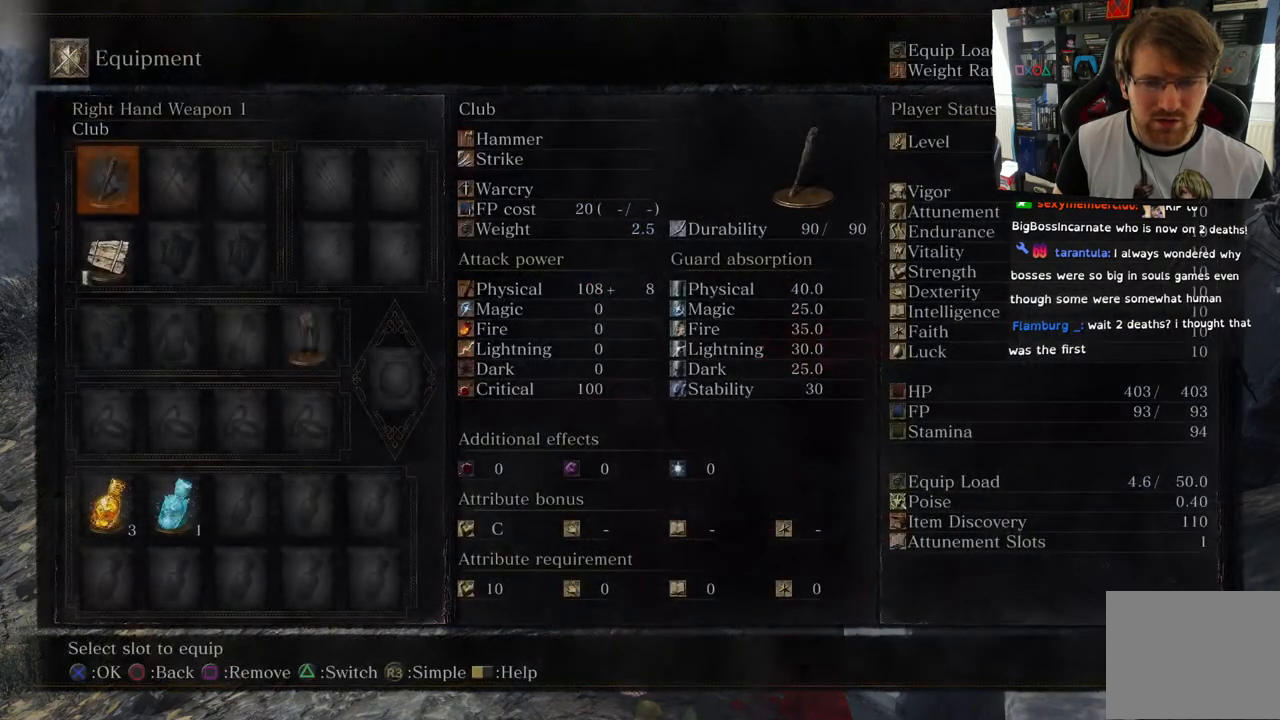
{"buttons": [], "left_stick": "center", "right_stick": "center", "events": [[200, "DPAD_DOWN", "down"], [367, "DPAD_DOWN", "up"]]}
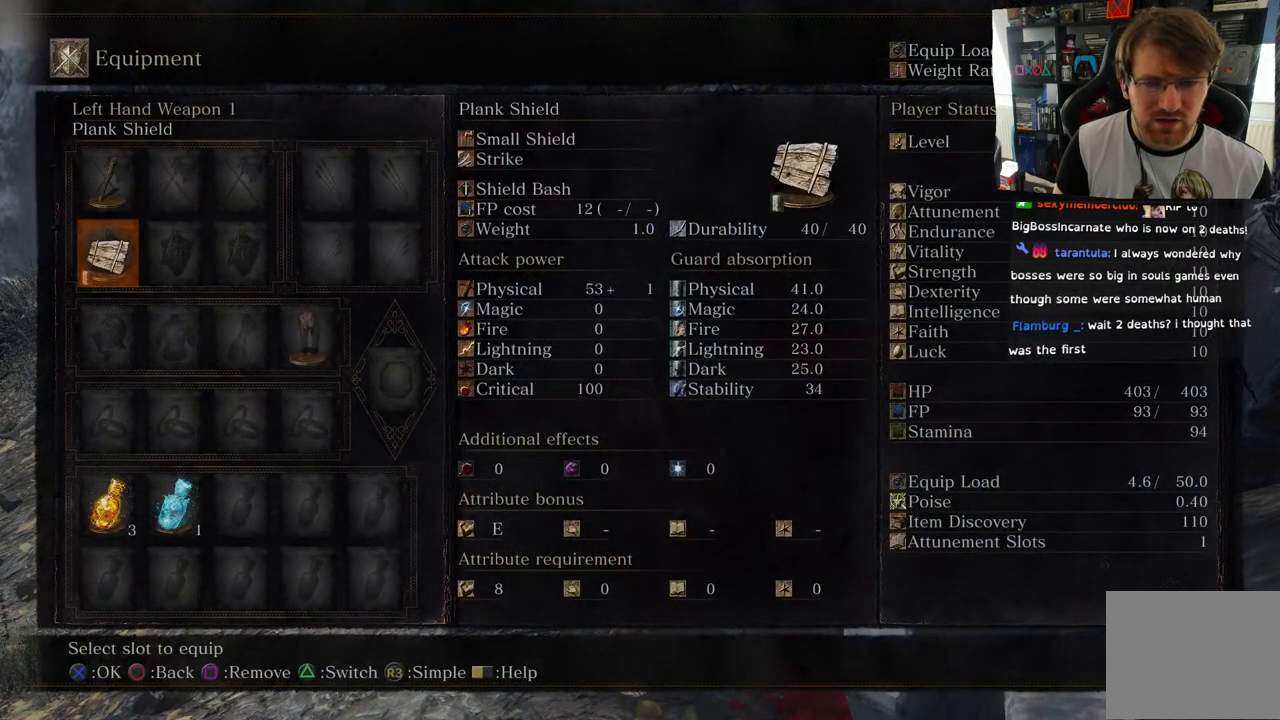
{"buttons": [], "left_stick": "center", "right_stick": "center", "events": [[100, "DPAD_RIGHT", "down"], [217, "DPAD_RIGHT", "up"], [383, "DPAD_UP", "down"], [500, "DPAD_UP", "up"]]}
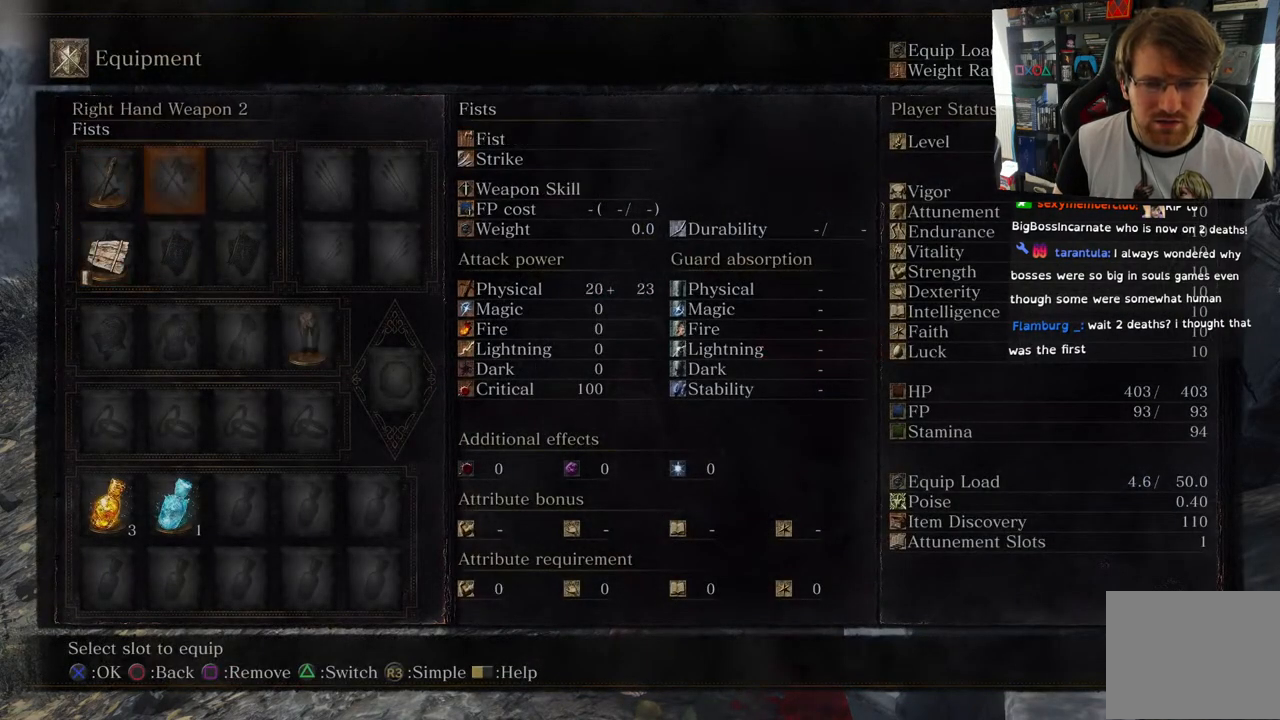
{"buttons": ["DPAD_RIGHT"], "left_stick": "center", "right_stick": "center", "events": [[500, "DPAD_RIGHT", "down"]]}
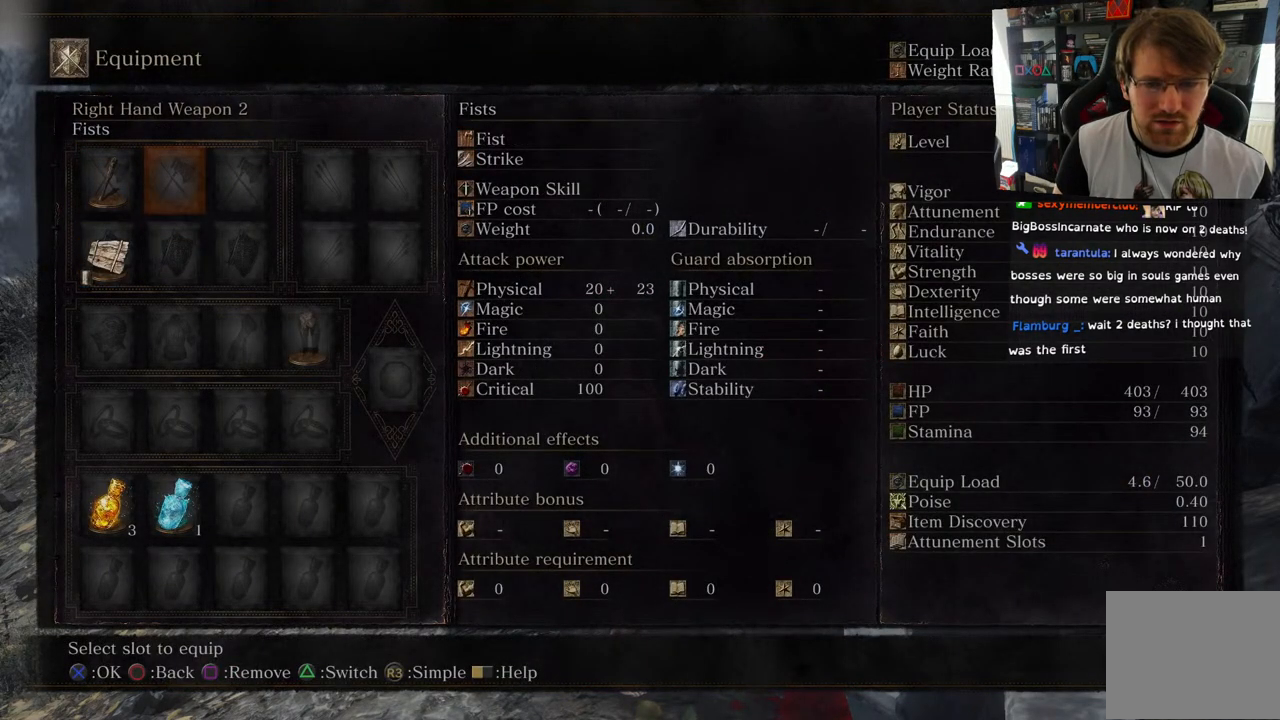
{"buttons": [], "left_stick": "center", "right_stick": "center", "events": [[150, "DPAD_RIGHT", "up"]]}
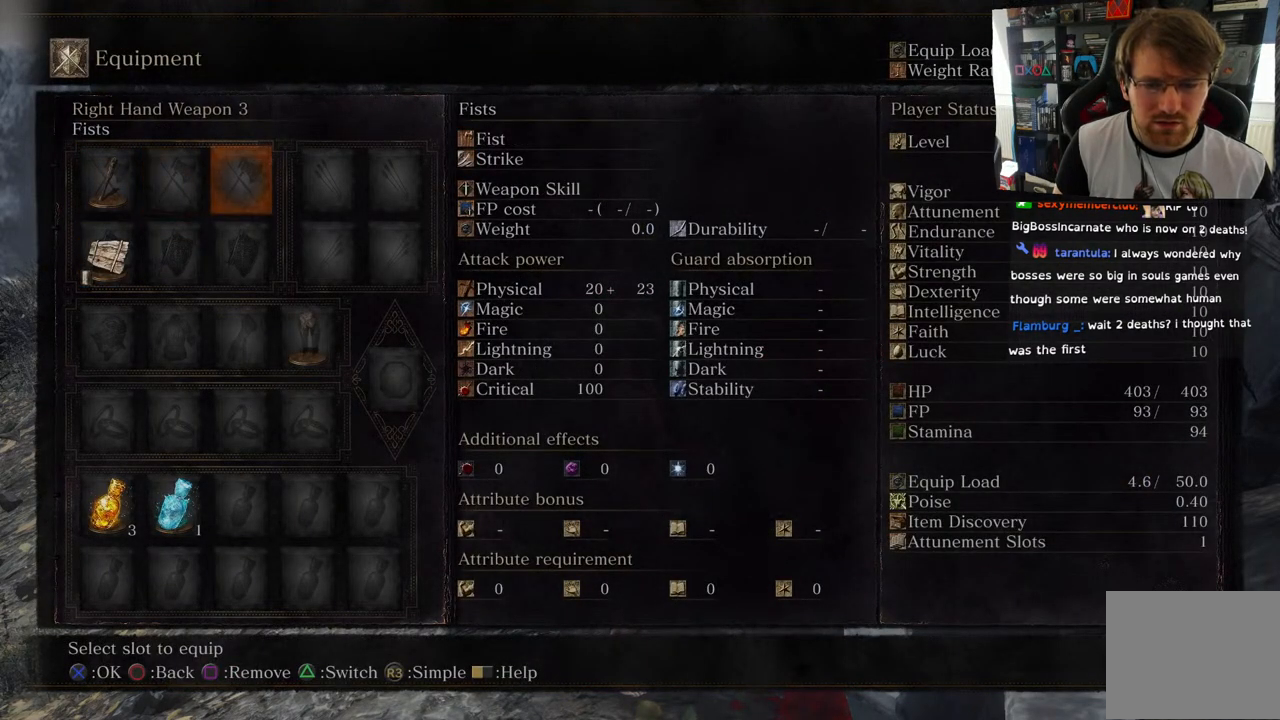
{"buttons": [], "left_stick": "center", "right_stick": "center", "events": [[133, "DPAD_DOWN", "down"], [267, "DPAD_DOWN", "up"], [367, "DPAD_DOWN", "down"], [483, "DPAD_DOWN", "up"]]}
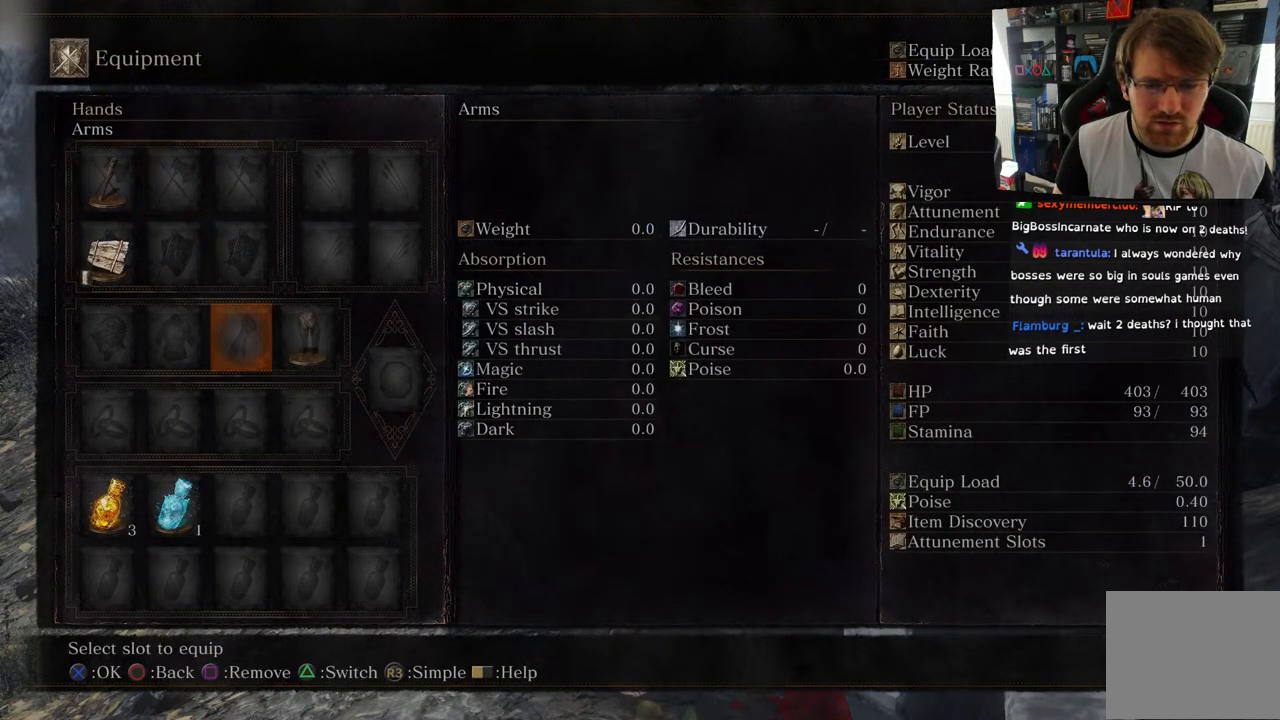
{"buttons": ["DPAD_UP"], "left_stick": "center", "right_stick": "center", "events": [[217, "DPAD_UP", "down"], [333, "DPAD_UP", "up"], [417, "DPAD_UP", "down"]]}
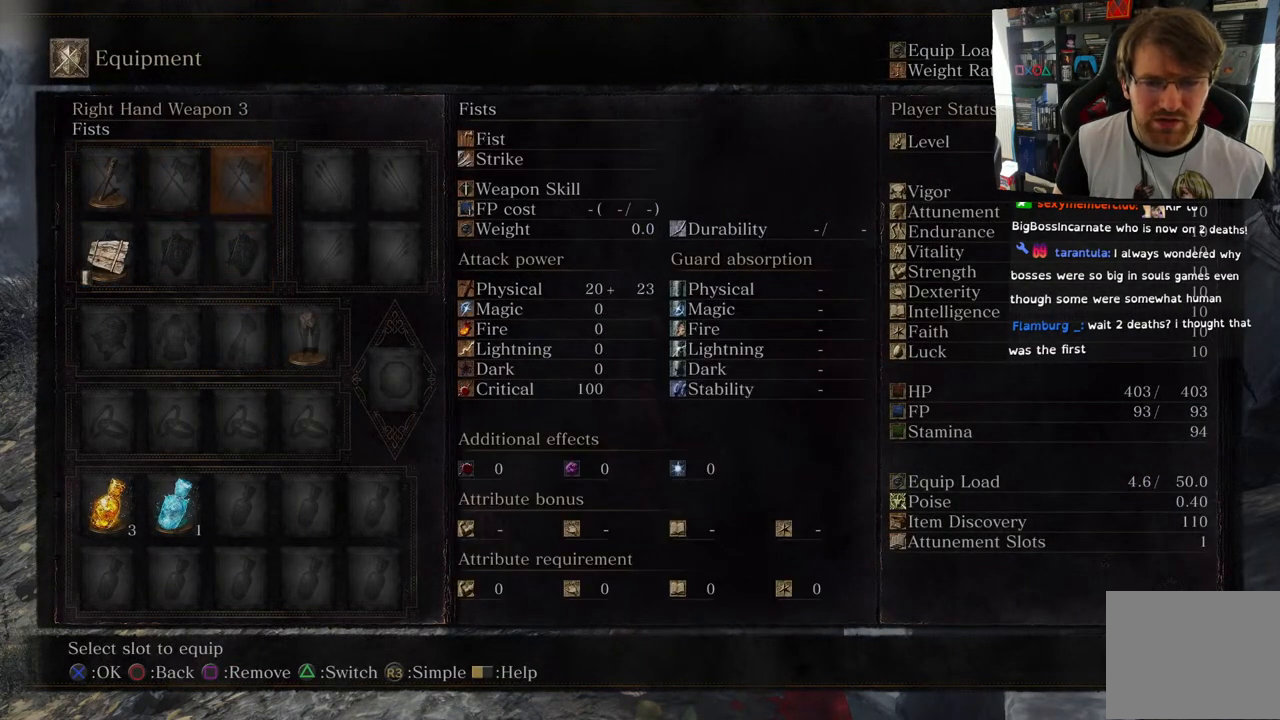
{"buttons": ["DPAD_DOWN"], "left_stick": "center", "right_stick": "center", "events": [[50, "DPAD_UP", "up"], [217, "DPAD_LEFT", "down"], [317, "DPAD_LEFT", "up"], [483, "DPAD_DOWN", "down"]]}
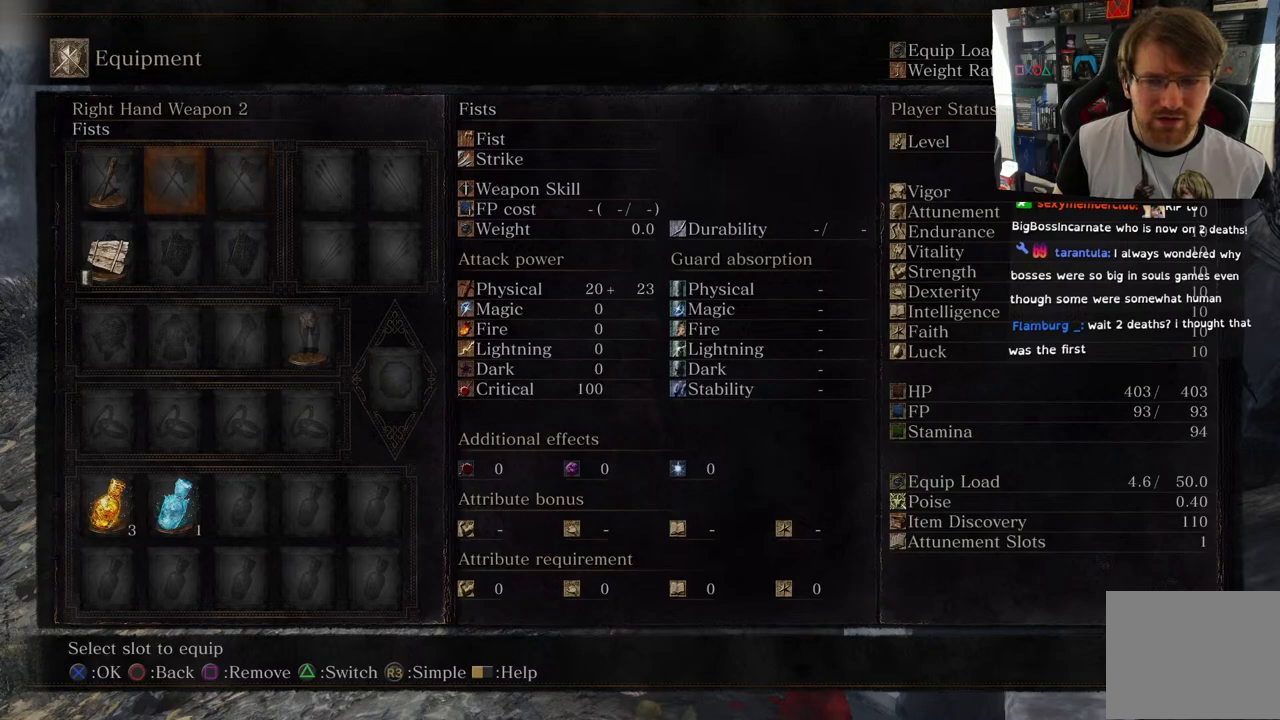
{"buttons": [], "left_stick": "center", "right_stick": "center", "events": [[133, "DPAD_DOWN", "up"]]}
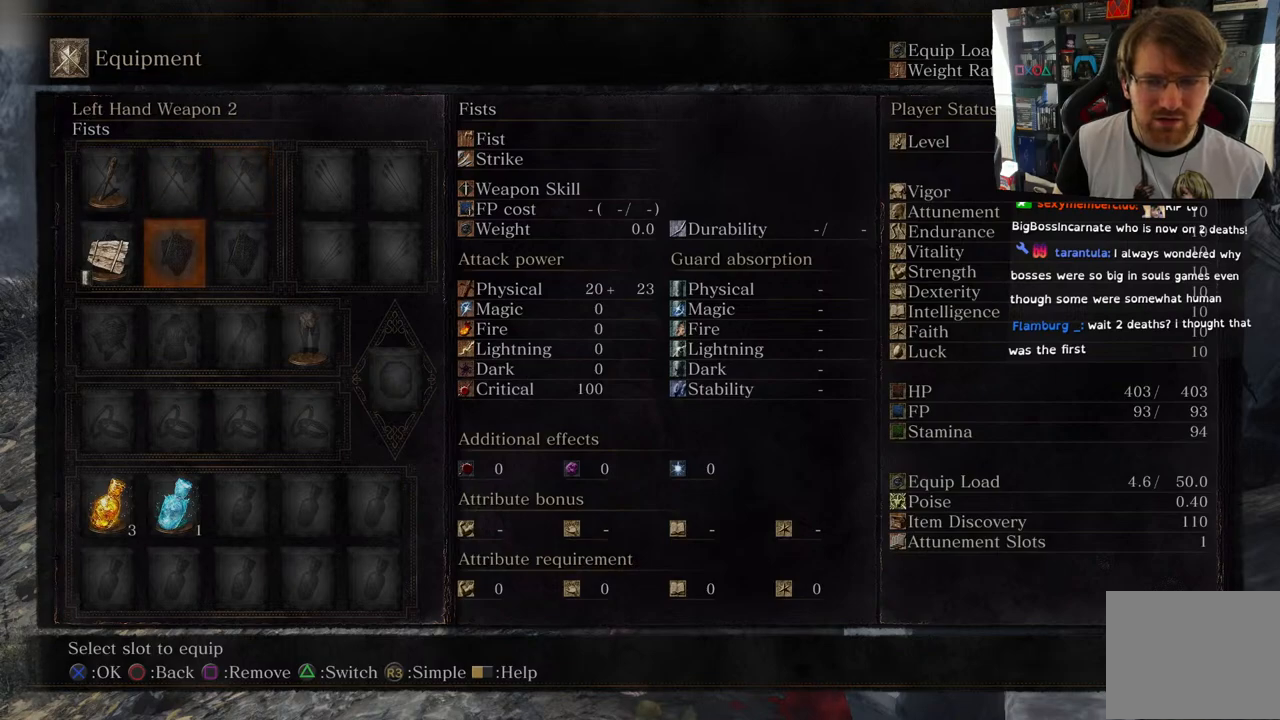
{"buttons": ["CROSS"], "left_stick": "center", "right_stick": "center", "events": [[50, "DPAD_UP", "down"], [167, "DPAD_UP", "up"], [383, "CROSS", "down"]]}
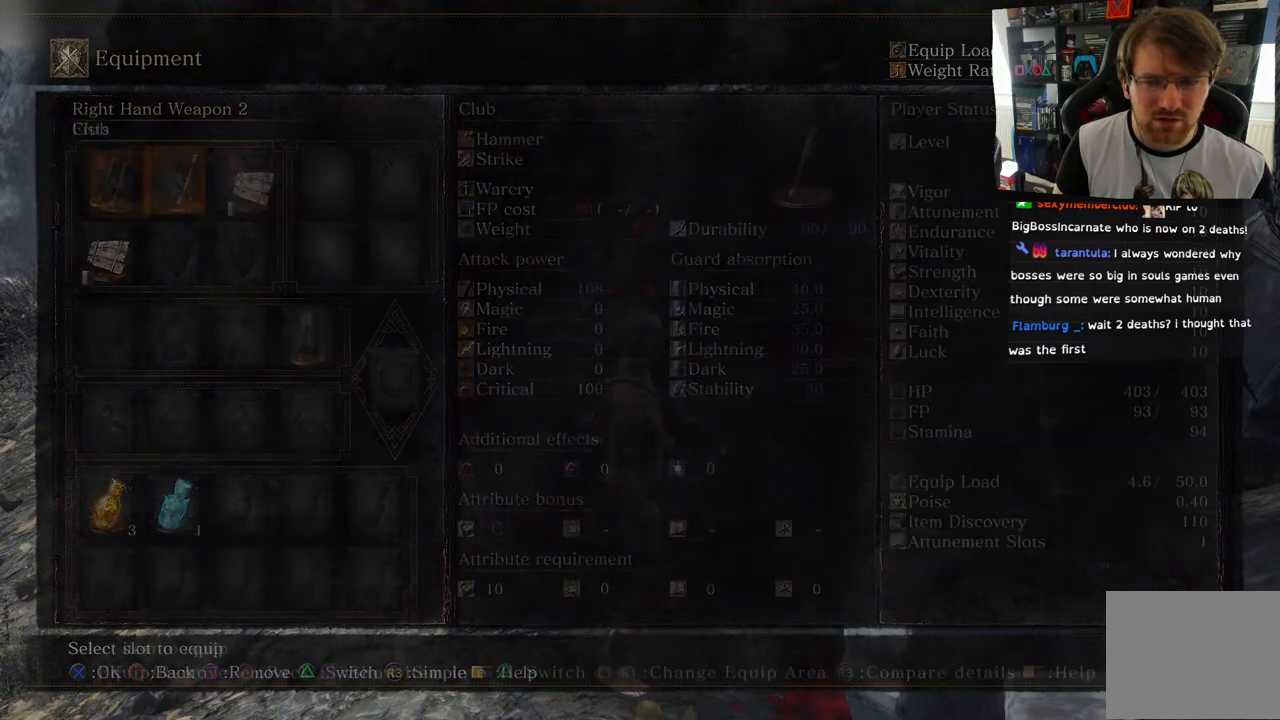
{"buttons": [], "left_stick": "center", "right_stick": "center", "events": [[17, "CROSS", "up"]]}
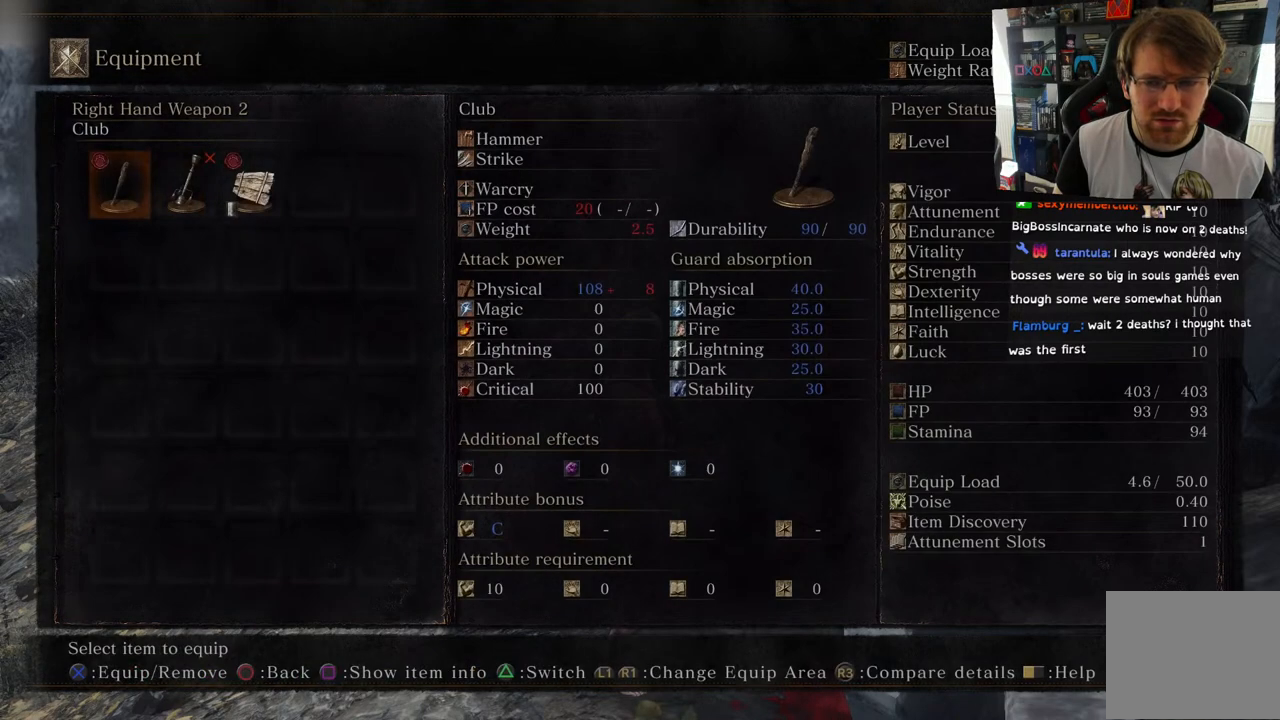
{"buttons": ["DPAD_RIGHT"], "left_stick": "center", "right_stick": "center", "events": [[183, "DPAD_RIGHT", "down"], [333, "DPAD_RIGHT", "up"], [417, "DPAD_RIGHT", "down"]]}
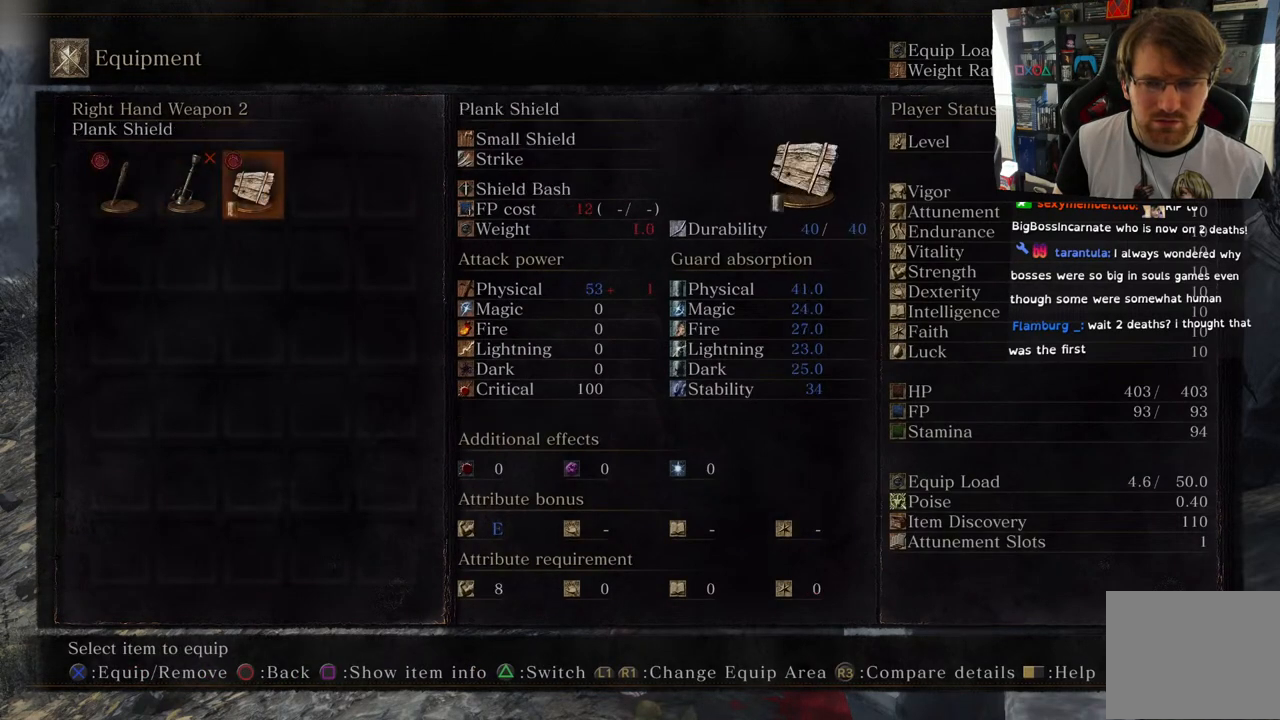
{"buttons": [], "left_stick": "center", "right_stick": "center", "events": [[67, "DPAD_RIGHT", "up"]]}
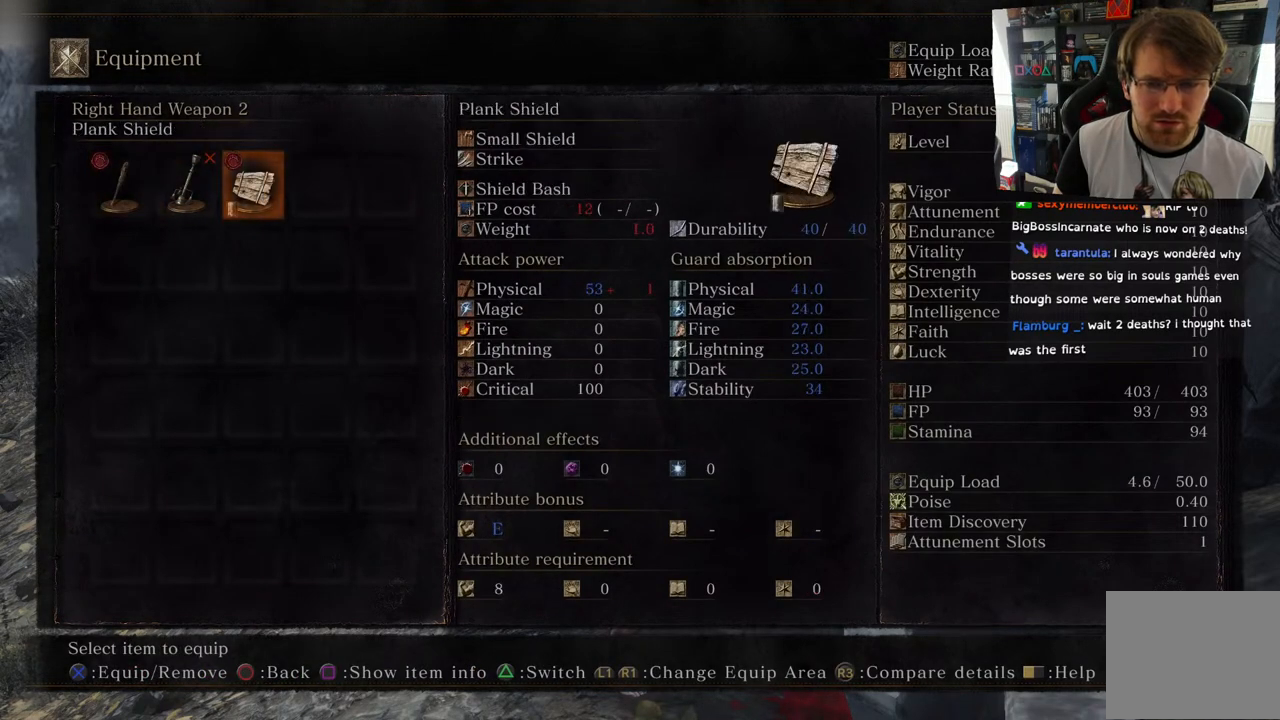
{"buttons": ["DPAD_LEFT"], "left_stick": "center", "right_stick": "center", "events": [[233, "DPAD_LEFT", "down"], [367, "DPAD_LEFT", "up"], [450, "DPAD_LEFT", "down"]]}